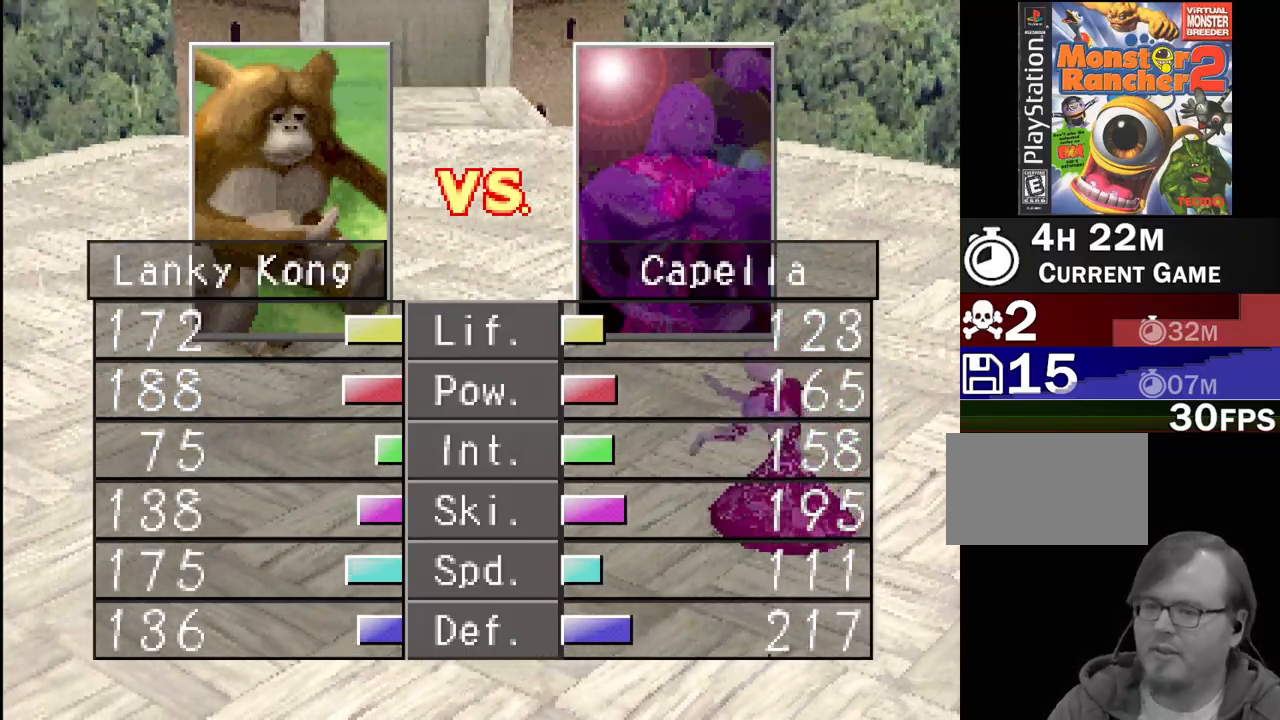
Gameplay with a controller (PlayStation layout); each line is a JSON object with the inputs held at the frame after it. "events" lists button and stick changes between this image and that frame as [ms after this image, input, new state], when the widget could be followed in between. Not read: L3 R3.
{"buttons": ["CROSS"], "events": [[450, "CROSS", "down"]]}
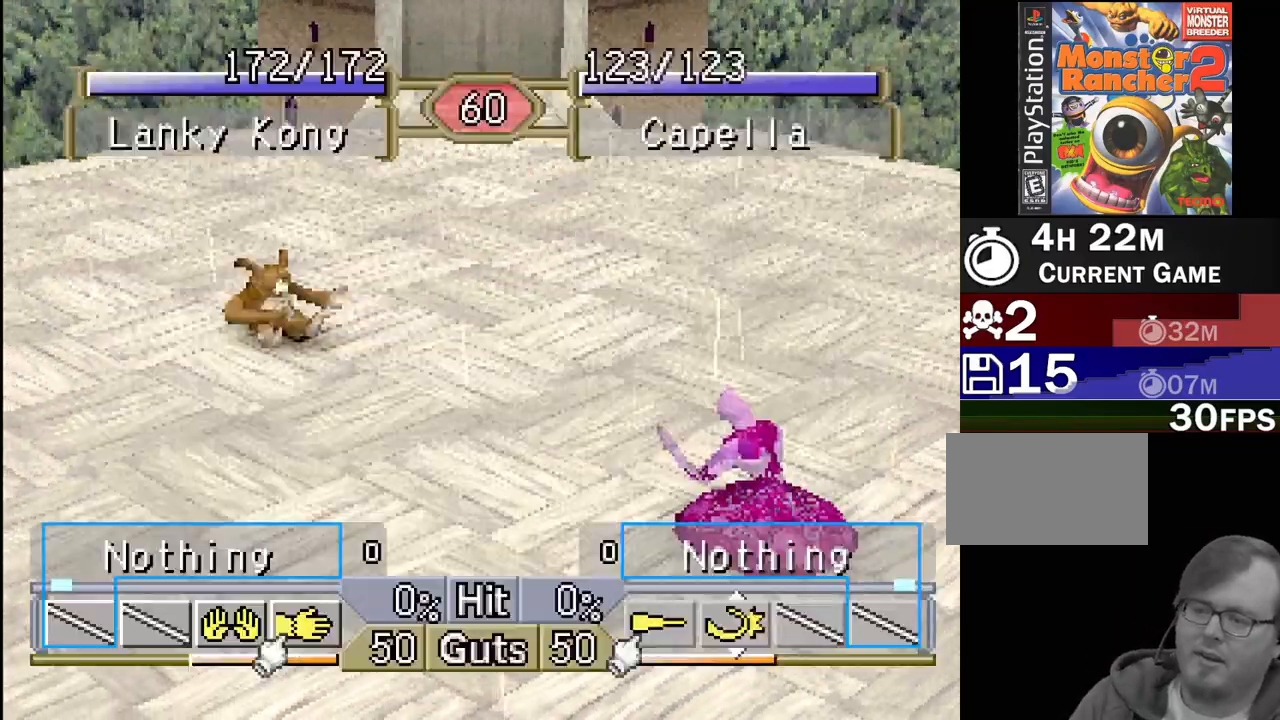
{"buttons": [], "events": [[83, "CROSS", "up"]]}
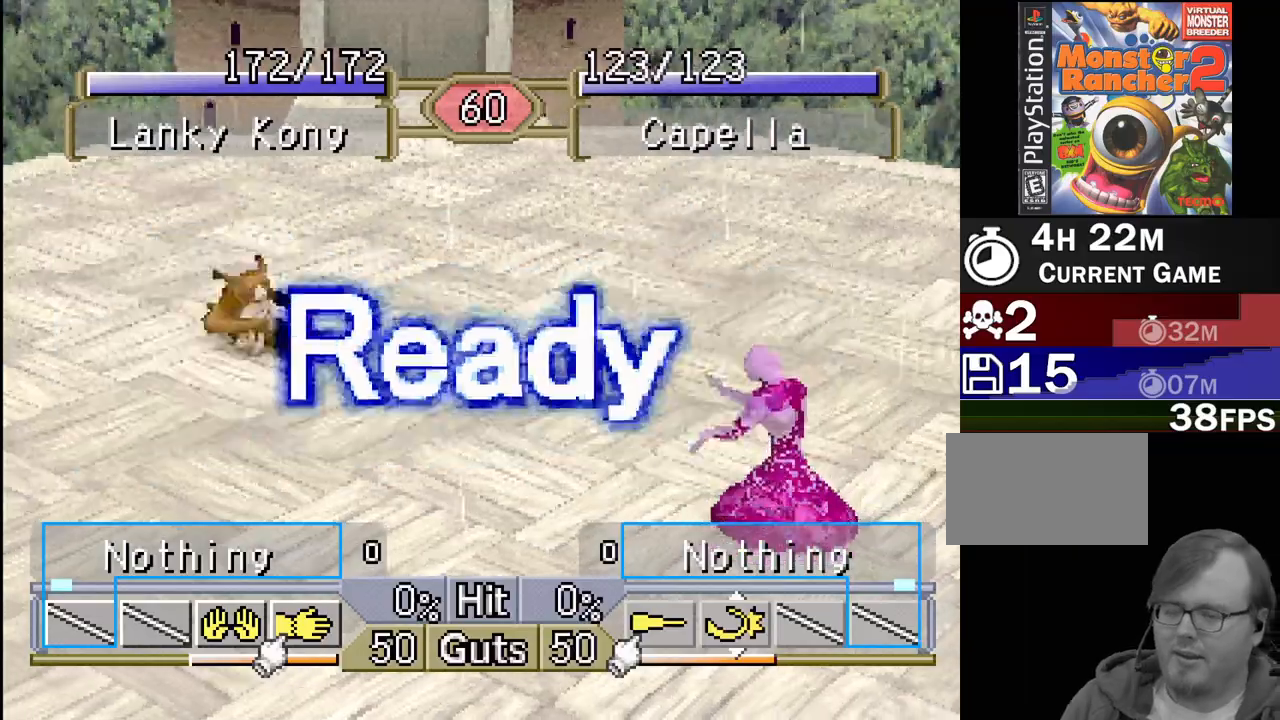
{"buttons": [], "events": []}
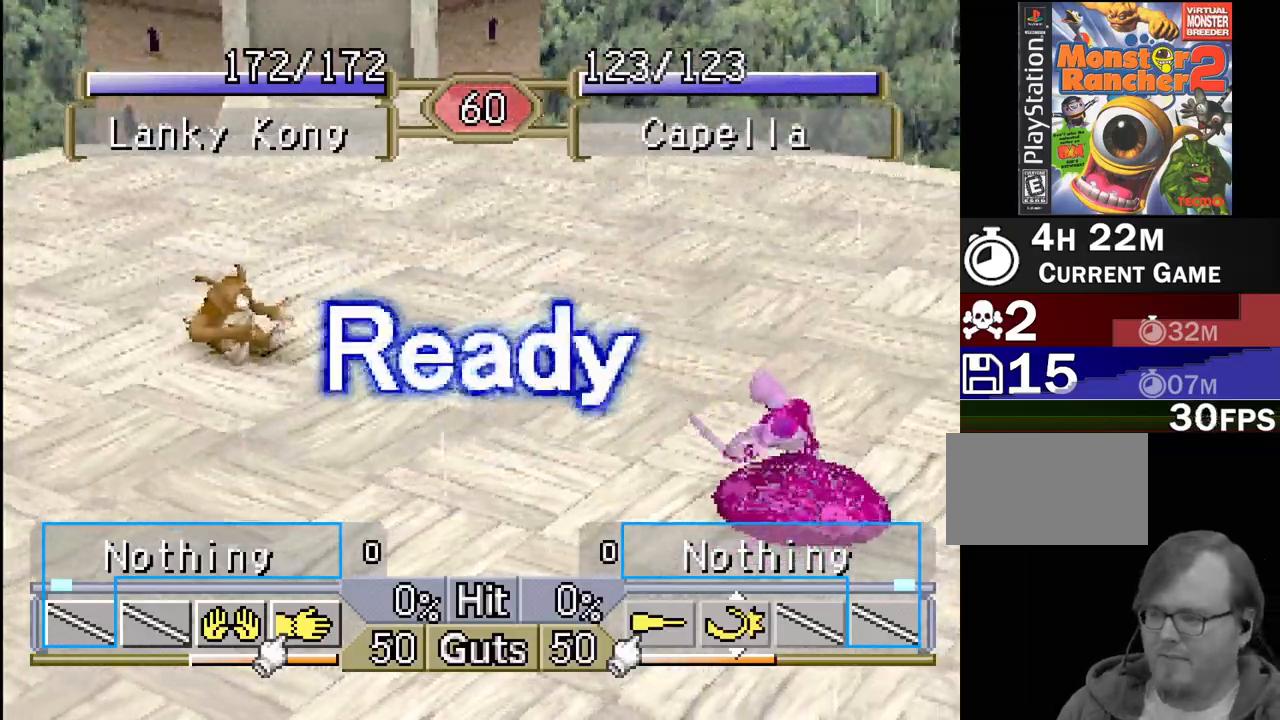
{"buttons": [], "events": []}
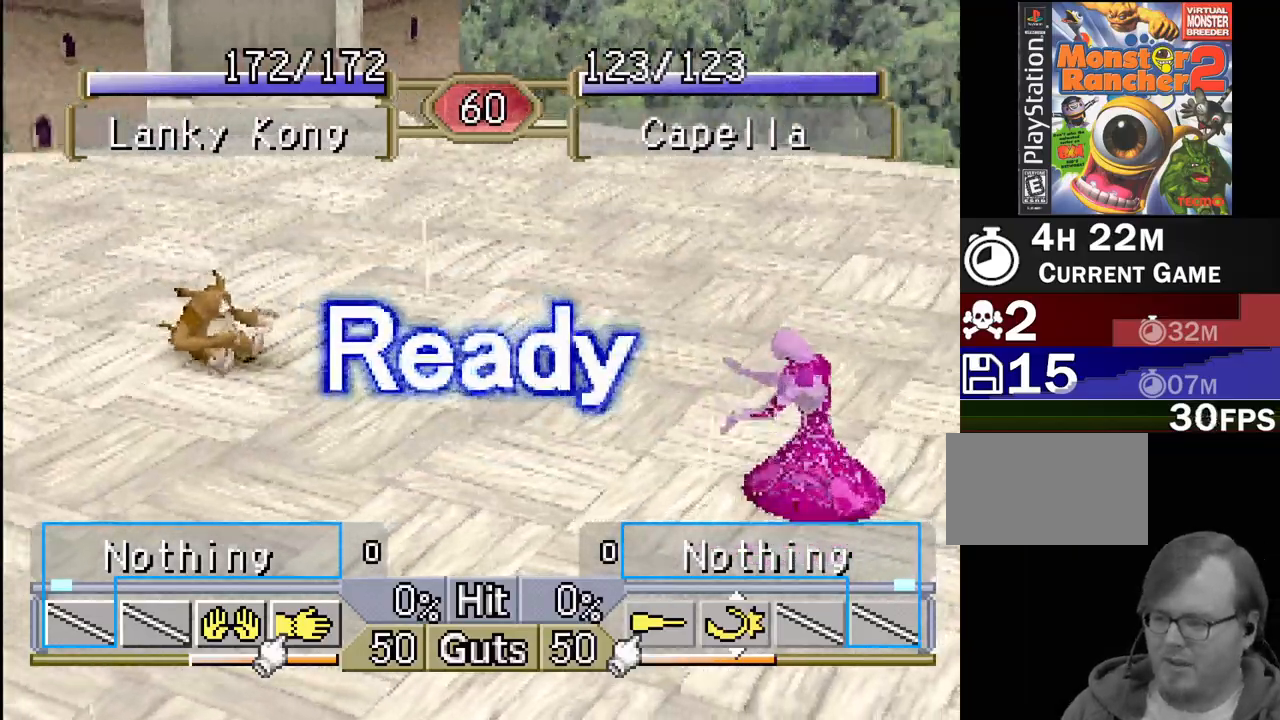
{"buttons": [], "events": []}
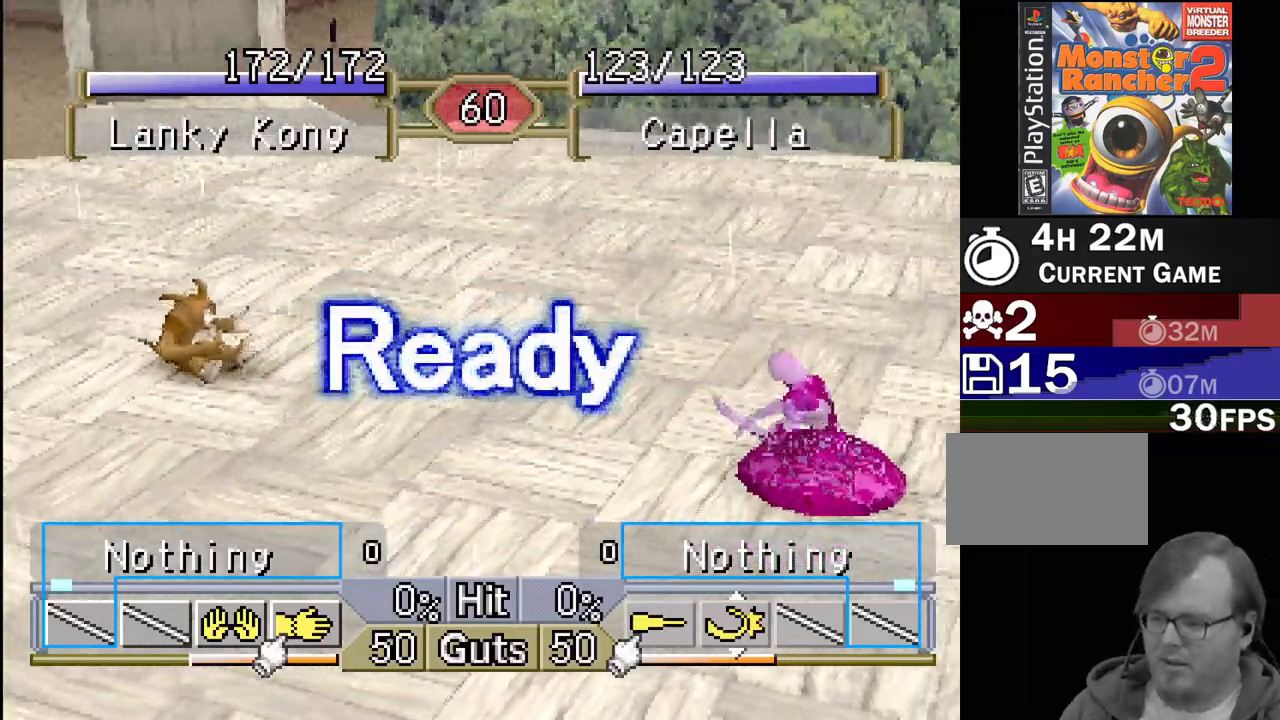
{"buttons": [], "events": []}
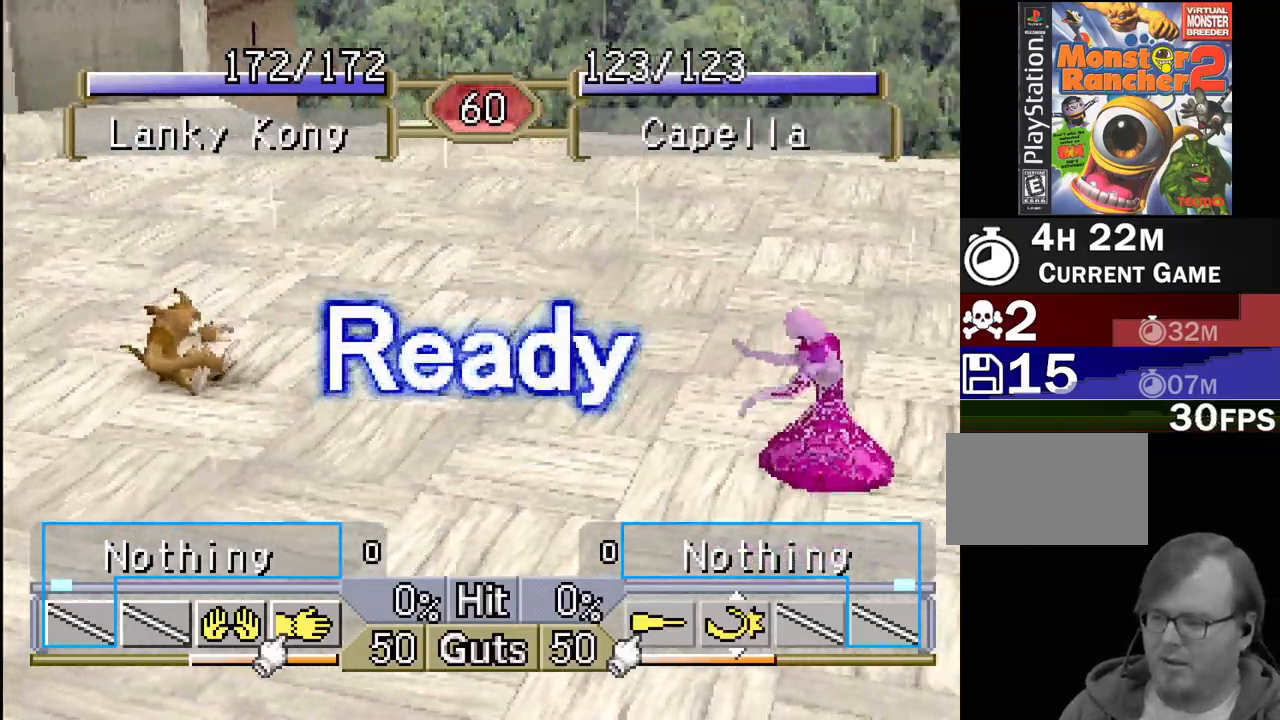
{"buttons": [], "events": []}
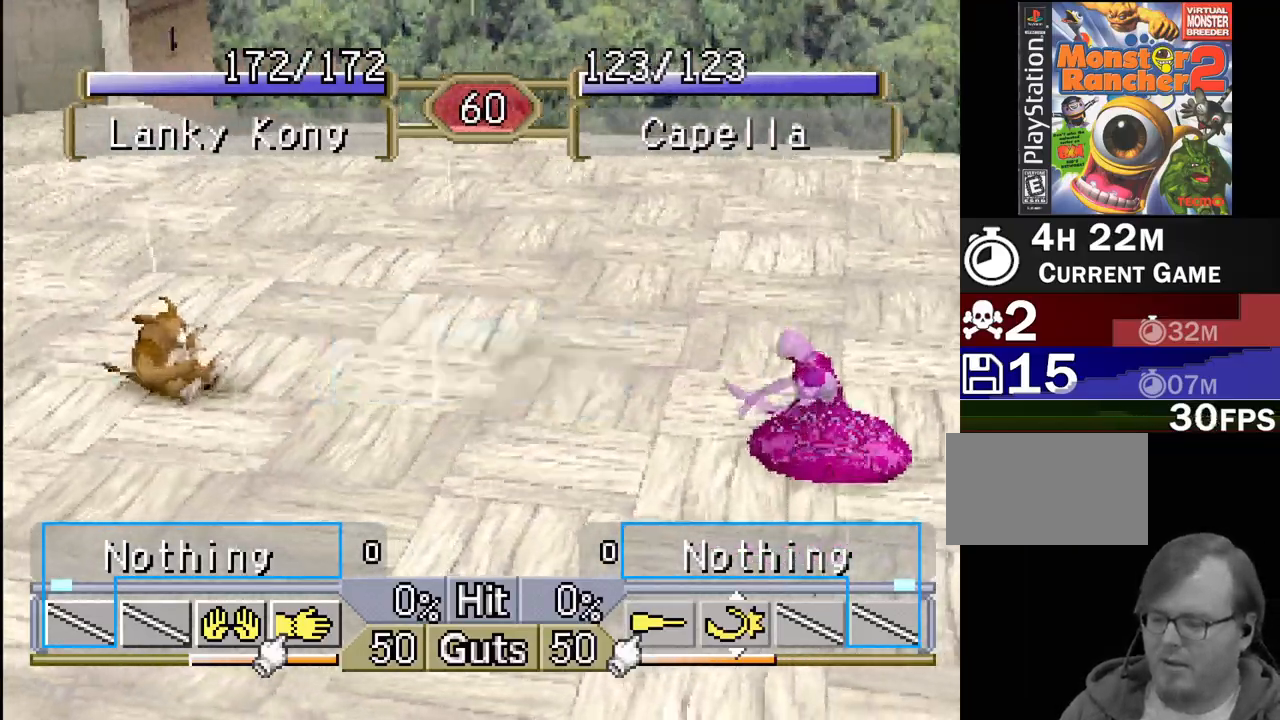
{"buttons": [], "events": []}
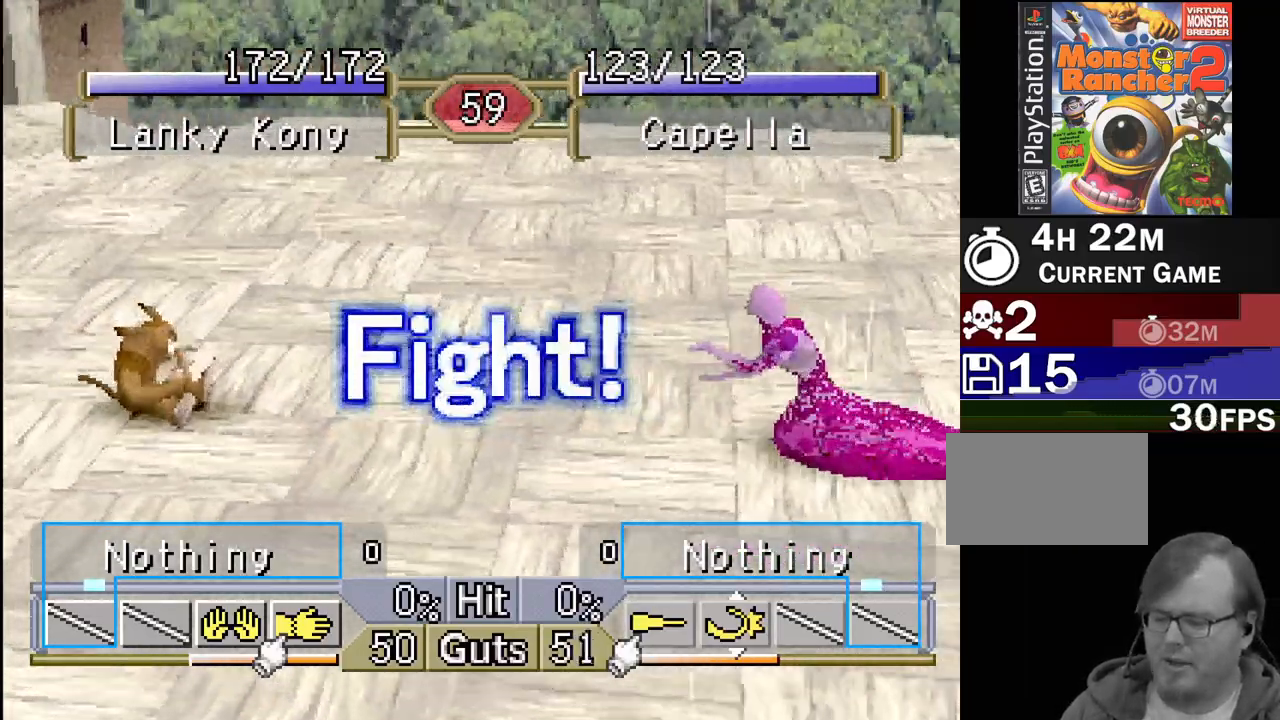
{"buttons": [], "events": []}
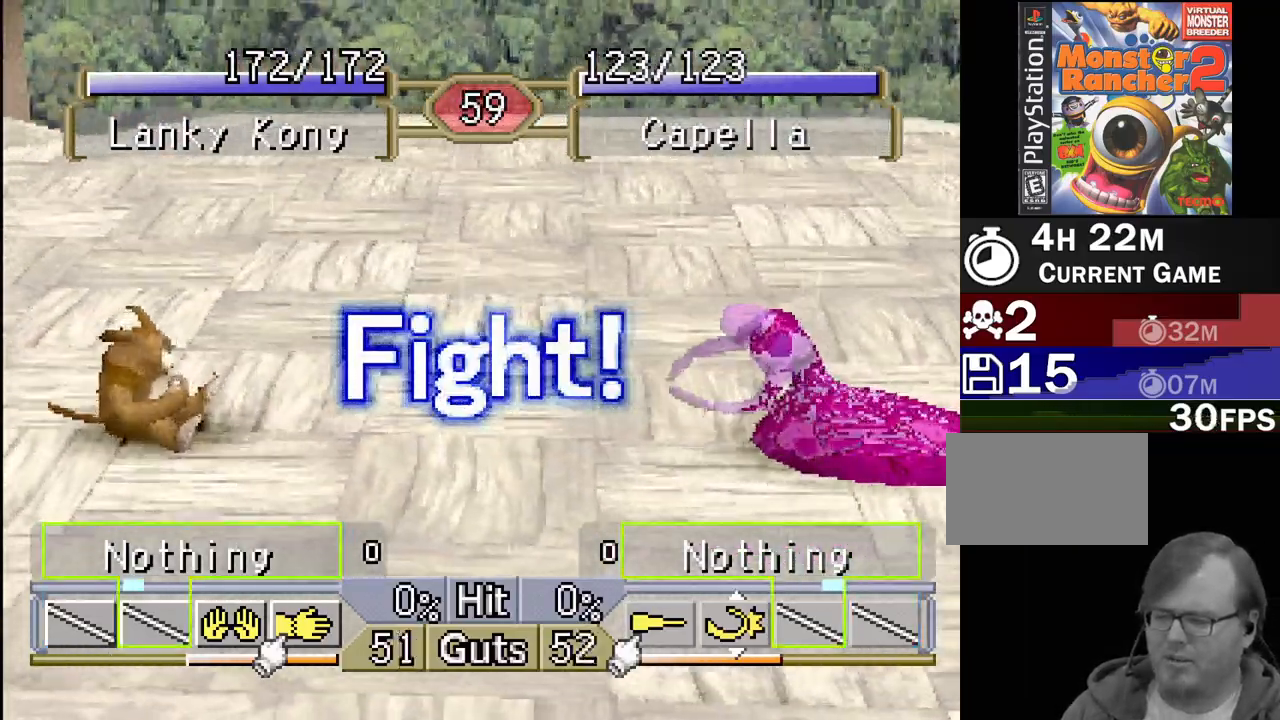
{"buttons": ["DPAD_RIGHT"], "events": [[17, "DPAD_RIGHT", "down"]]}
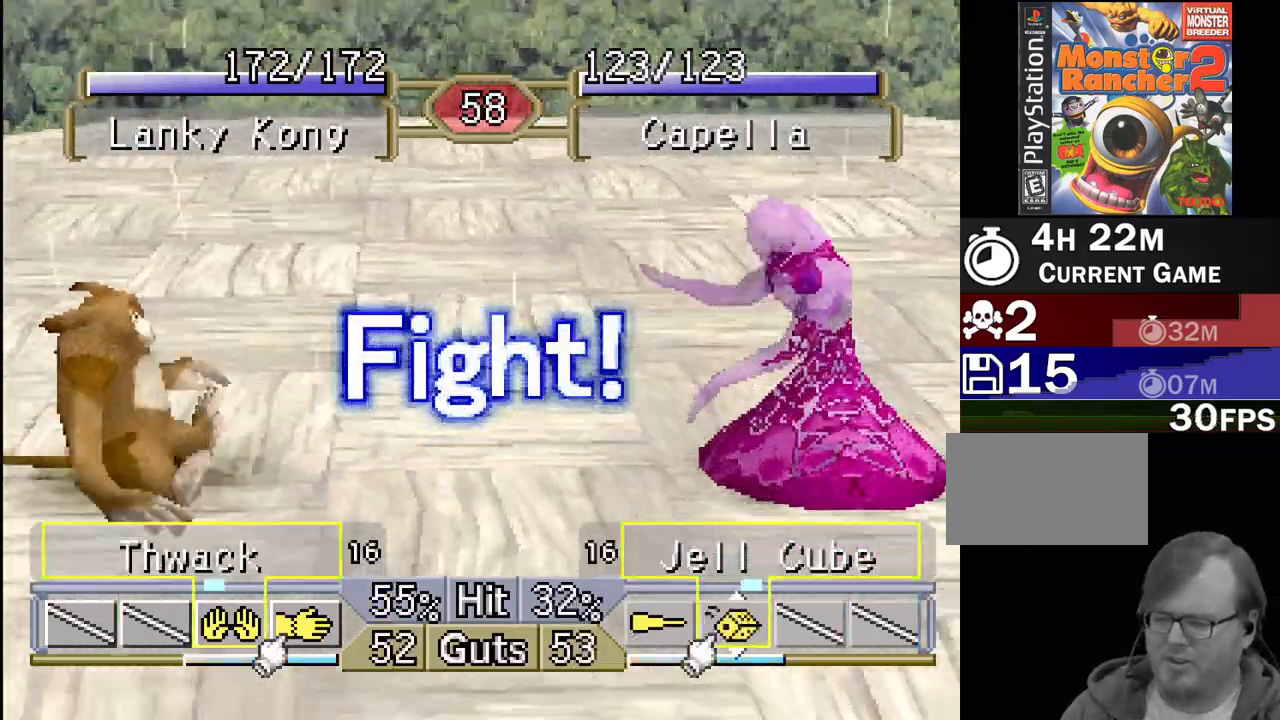
{"buttons": [], "events": [[167, "CROSS", "down"], [167, "DPAD_RIGHT", "up"], [217, "DPAD_LEFT", "down"], [267, "CROSS", "up"], [483, "DPAD_LEFT", "up"]]}
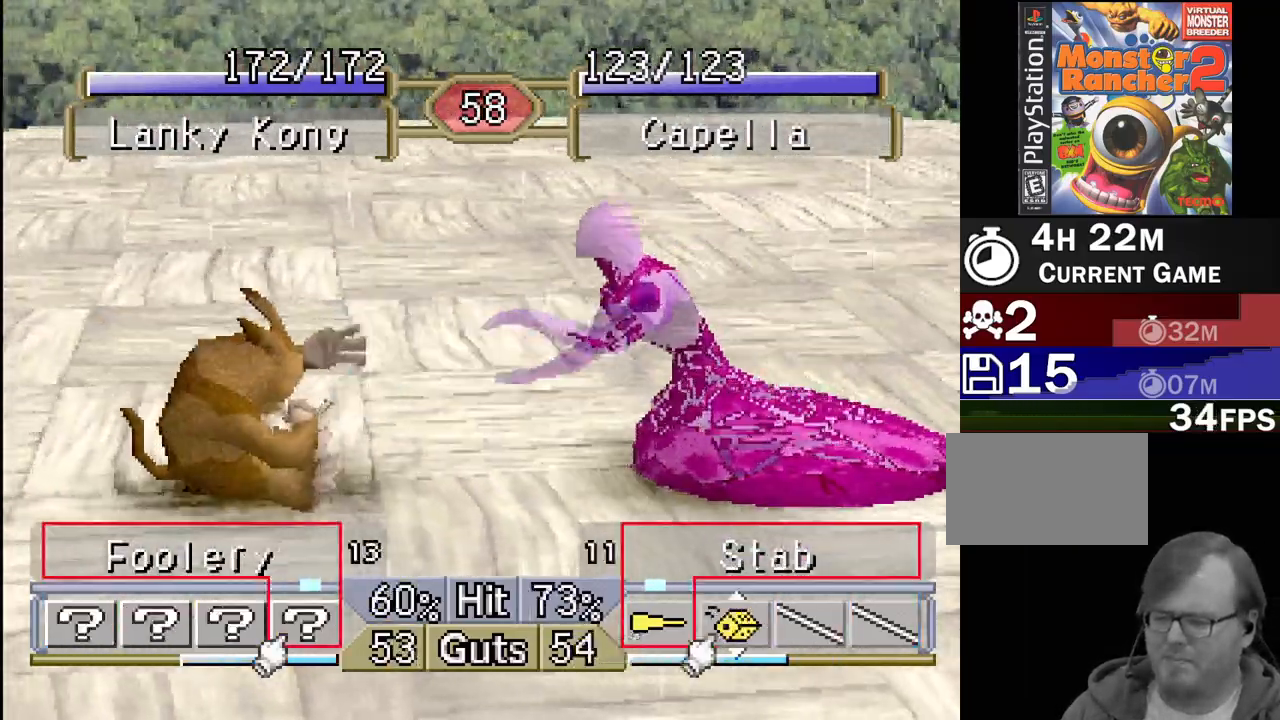
{"buttons": [], "events": [[333, "DPAD_LEFT", "down"], [500, "DPAD_LEFT", "up"]]}
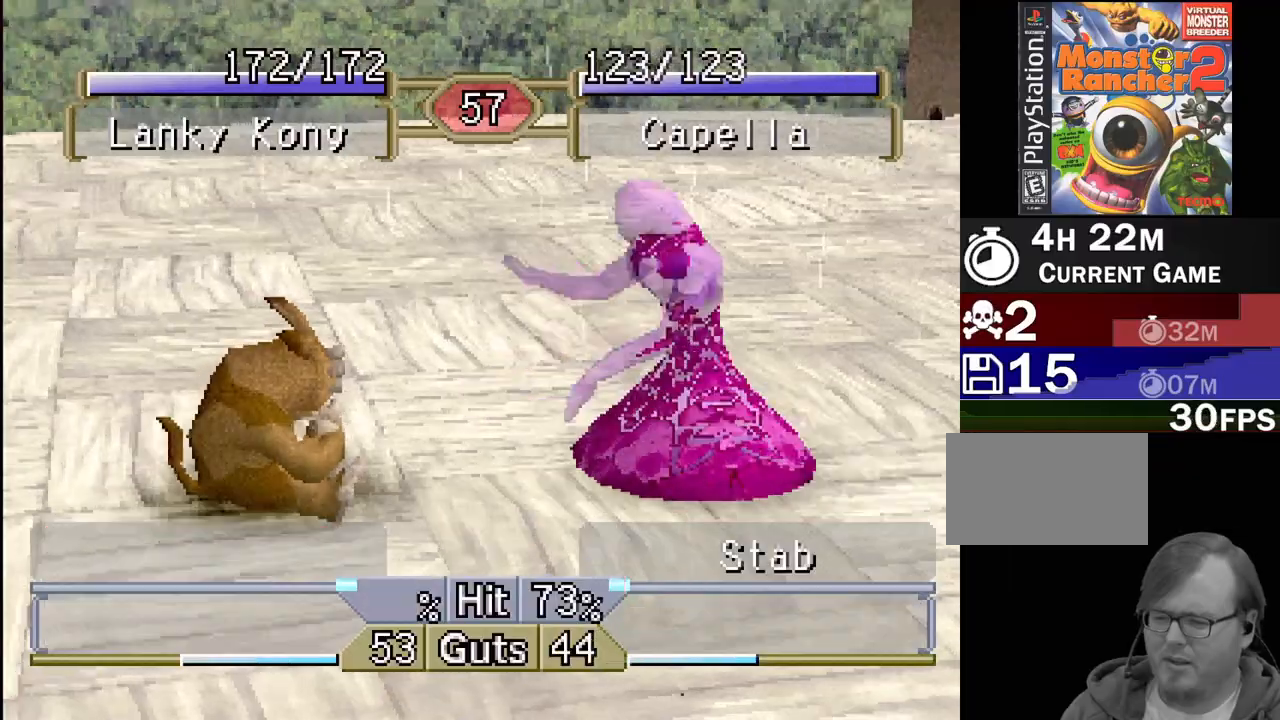
{"buttons": [], "events": []}
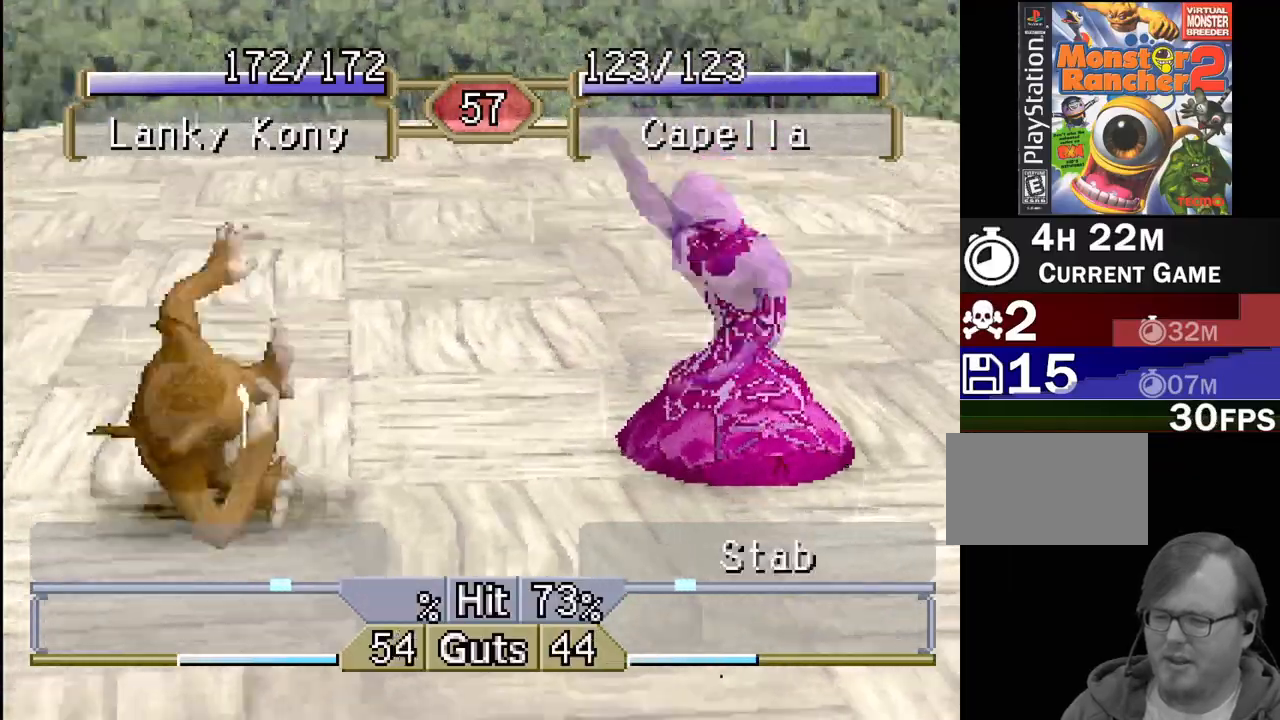
{"buttons": [], "events": []}
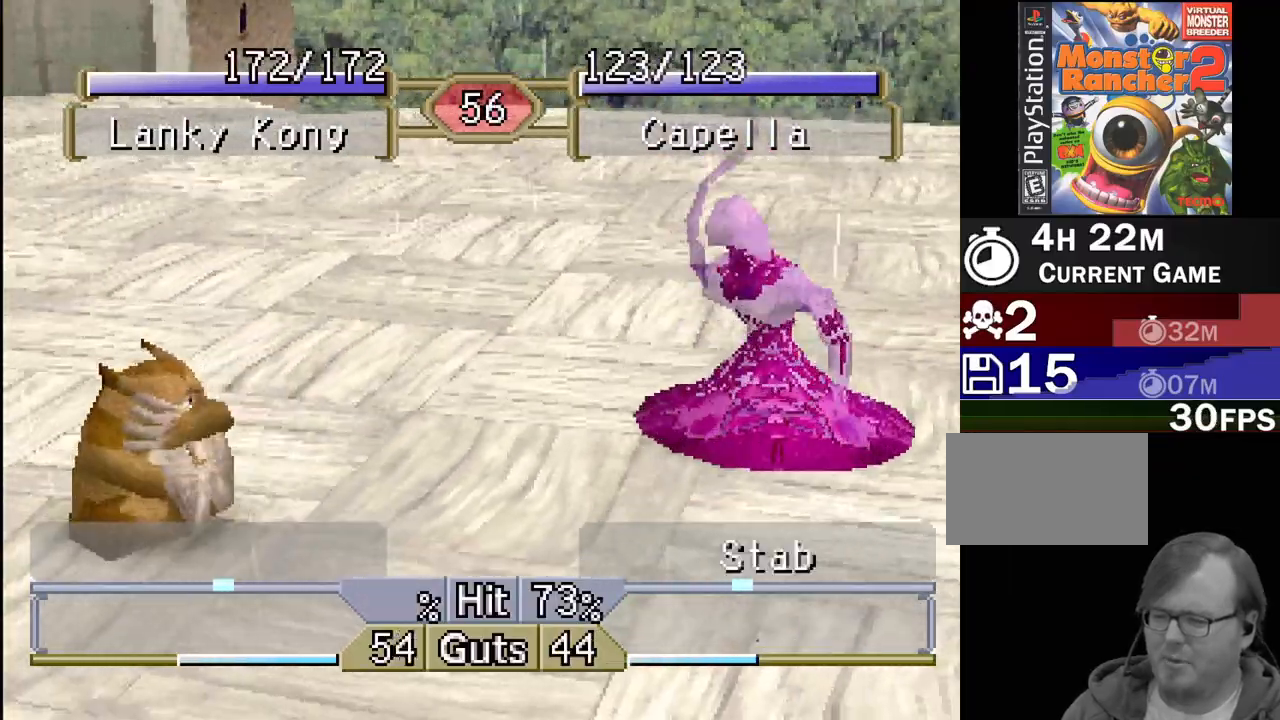
{"buttons": ["DPAD_LEFT"], "events": [[33, "DPAD_LEFT", "down"]]}
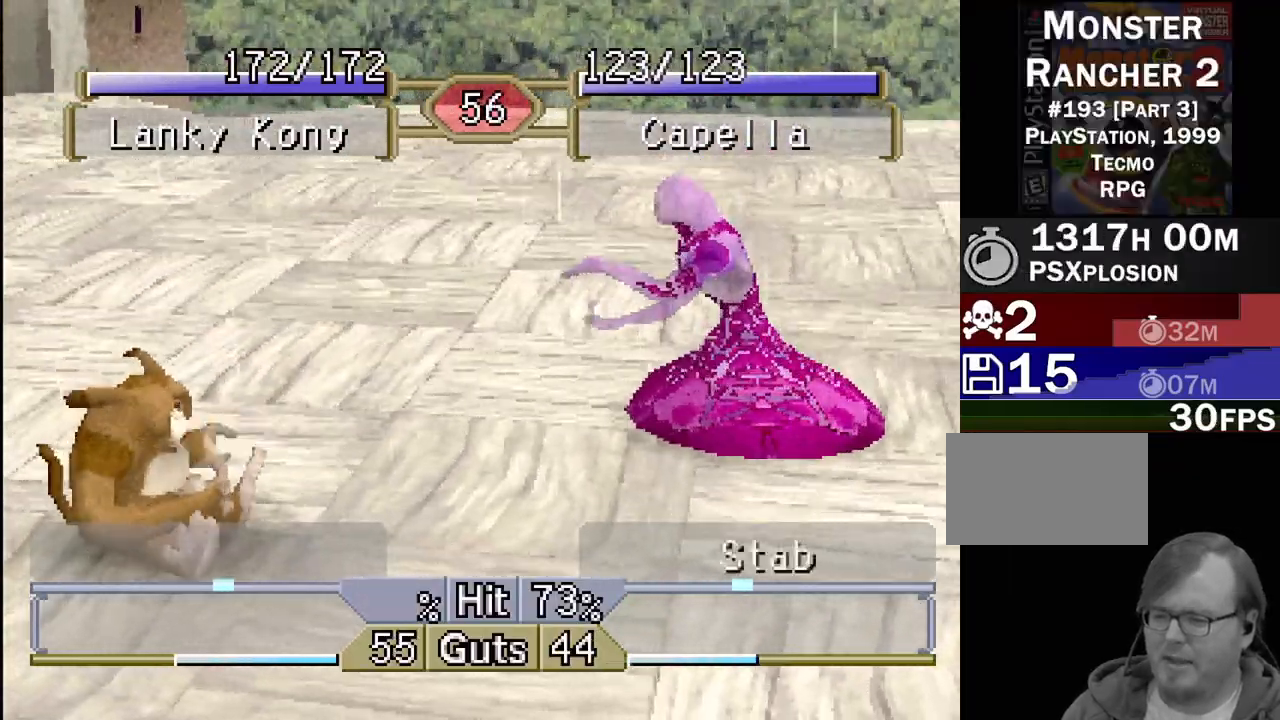
{"buttons": ["DPAD_LEFT"], "events": []}
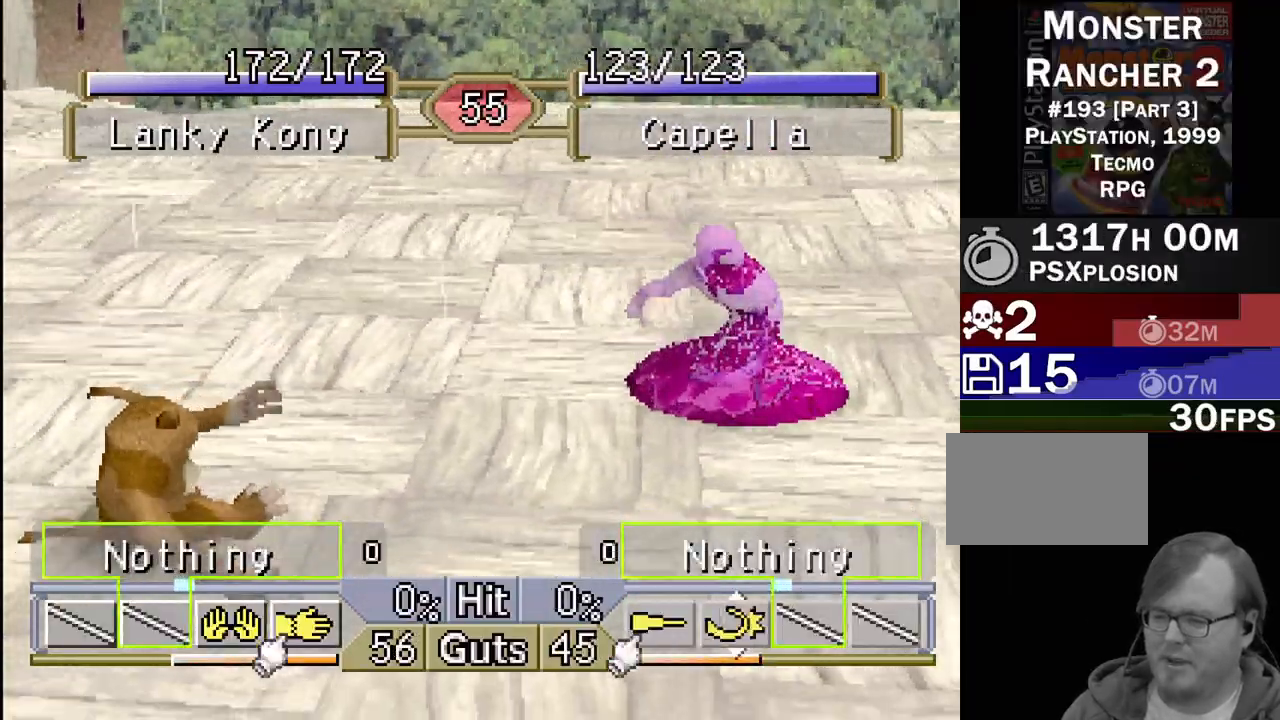
{"buttons": ["DPAD_RIGHT"], "events": [[50, "DPAD_LEFT", "up"], [50, "DPAD_RIGHT", "down"]]}
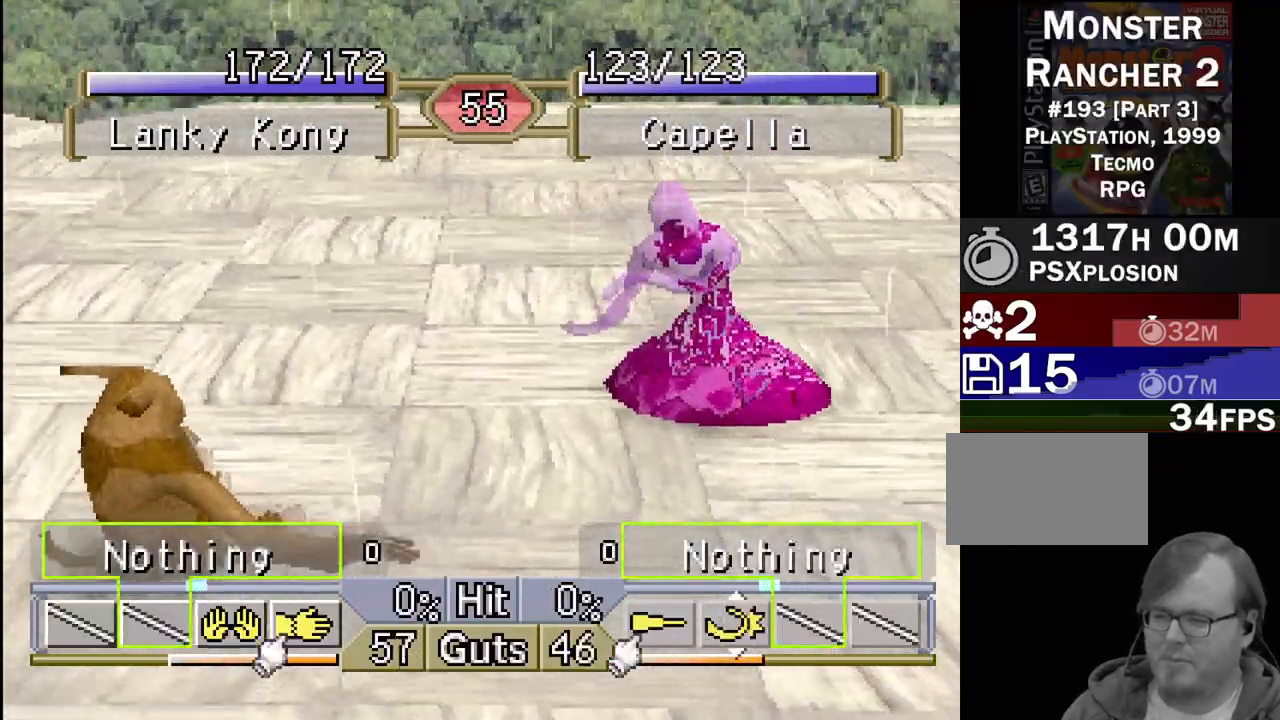
{"buttons": [], "events": [[233, "CROSS", "down"], [233, "DPAD_RIGHT", "up"], [250, "DPAD_LEFT", "down"], [350, "CROSS", "up"], [450, "DPAD_LEFT", "up"]]}
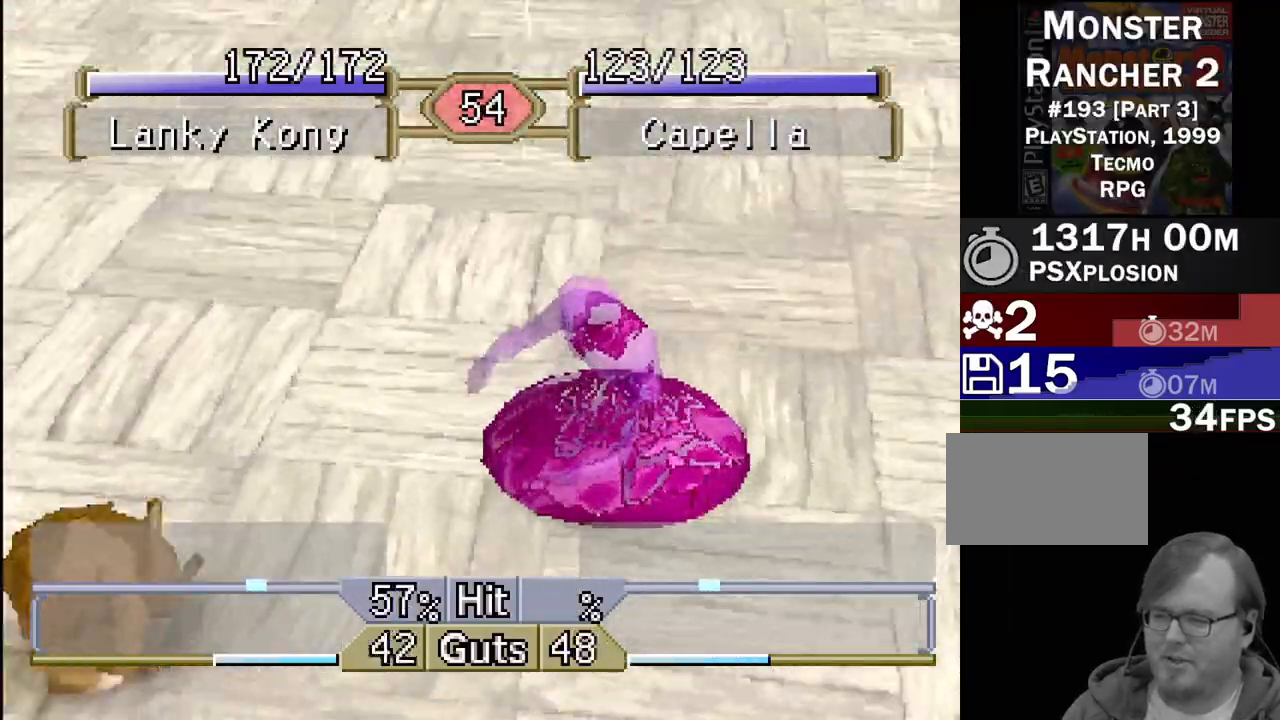
{"buttons": [], "events": []}
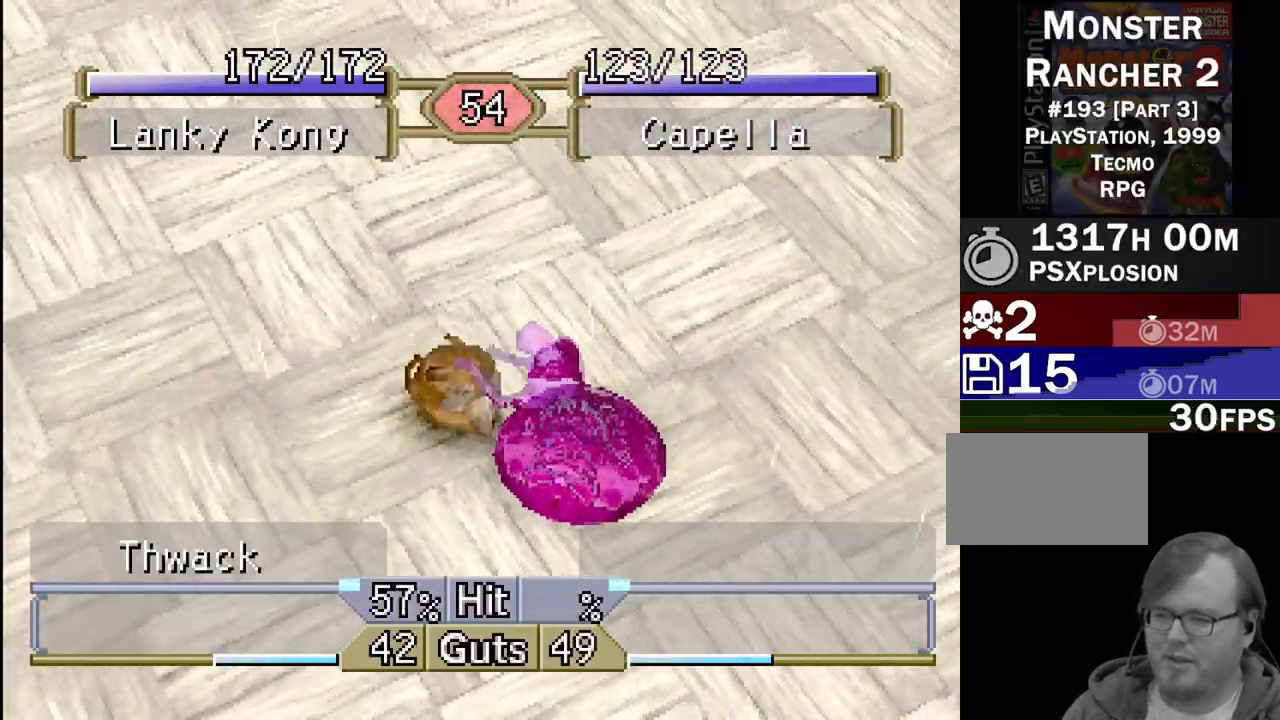
{"buttons": [], "events": []}
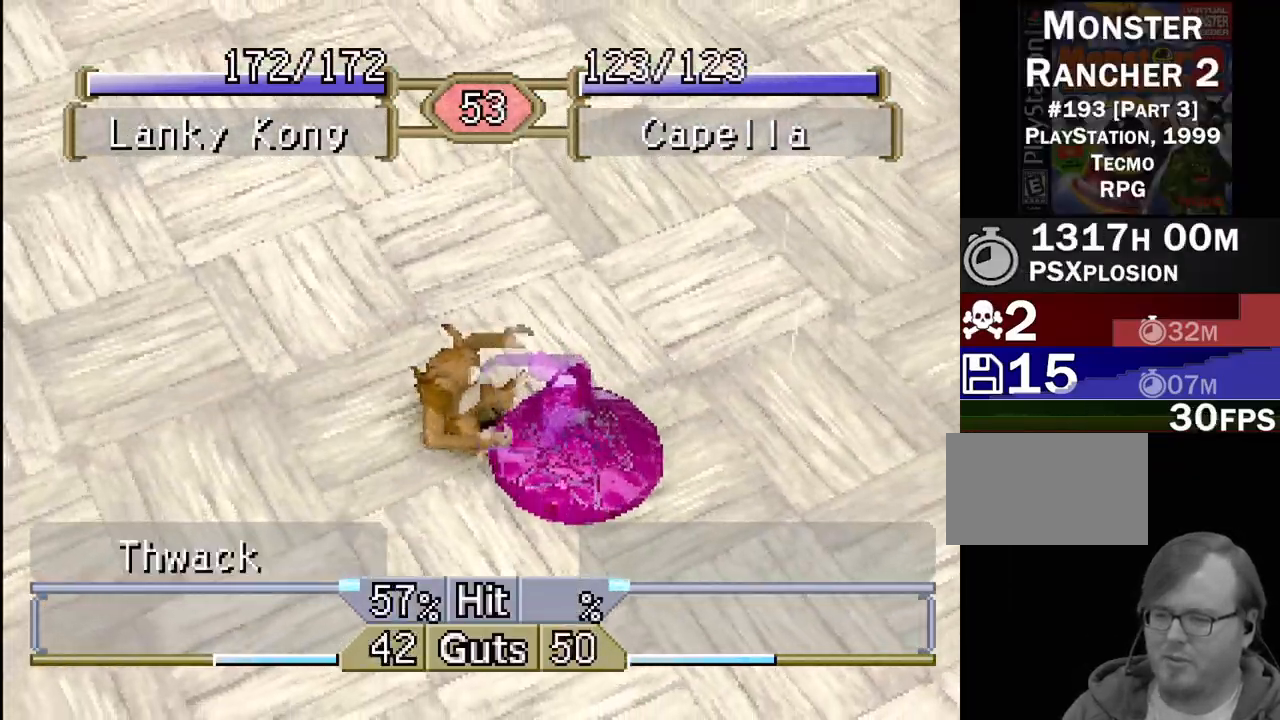
{"buttons": [], "events": []}
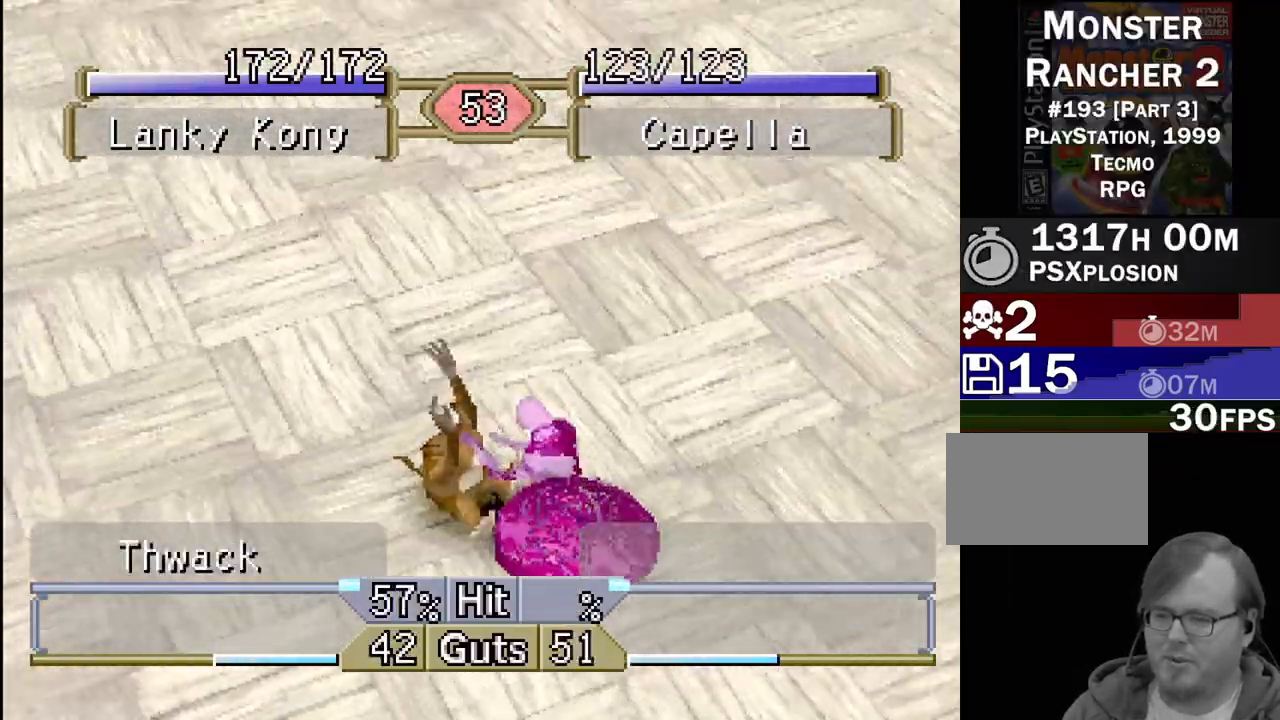
{"buttons": [], "events": []}
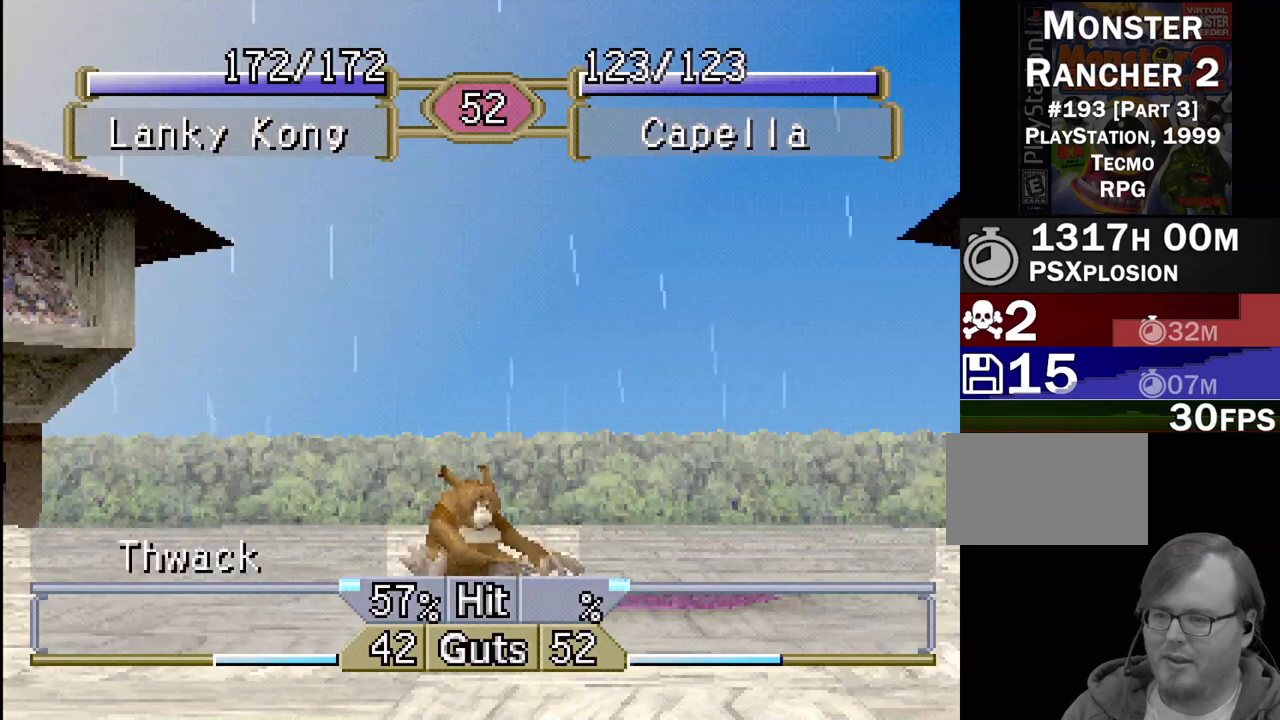
{"buttons": [], "events": []}
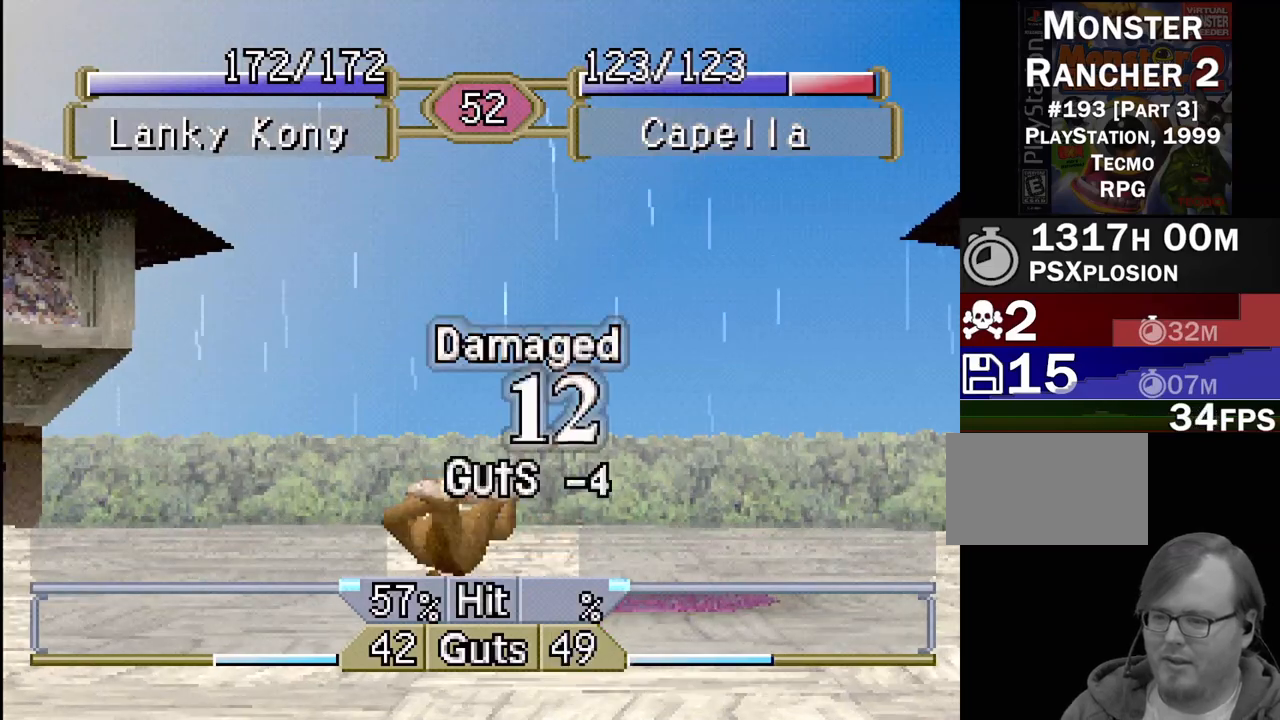
{"buttons": [], "events": []}
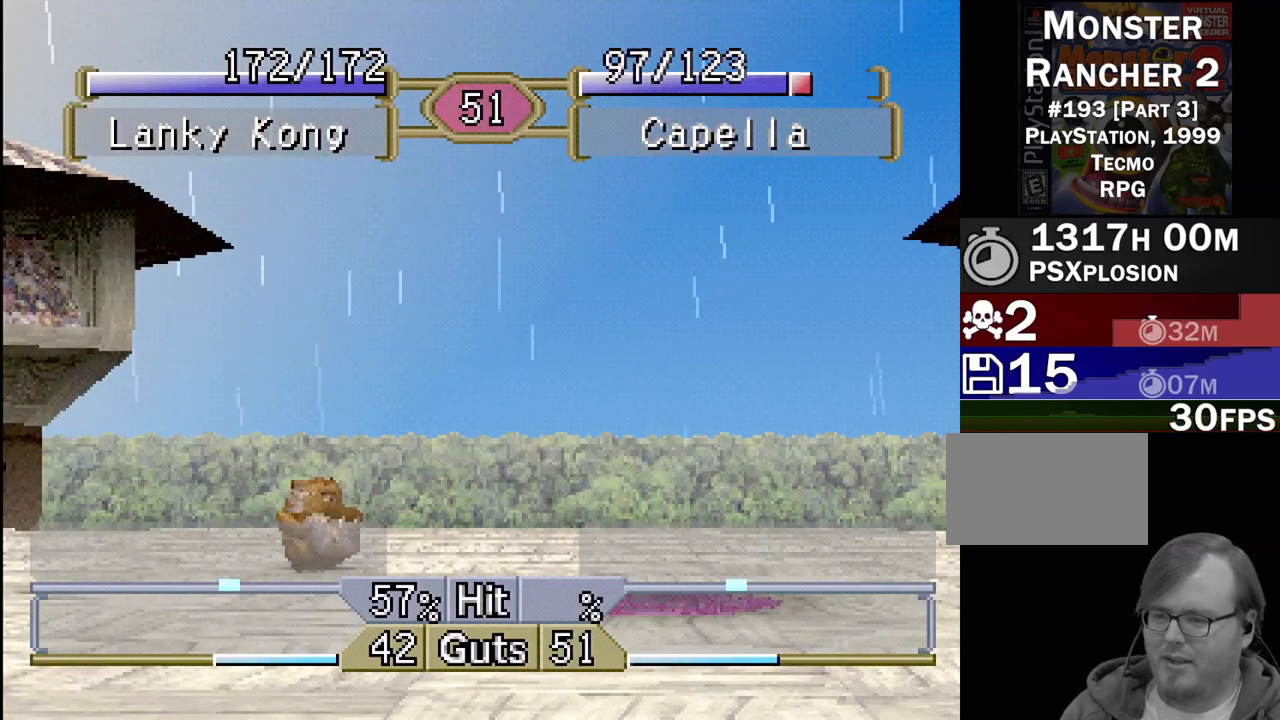
{"buttons": [], "events": [[150, "DPAD_LEFT", "down"], [217, "DPAD_LEFT", "up"]]}
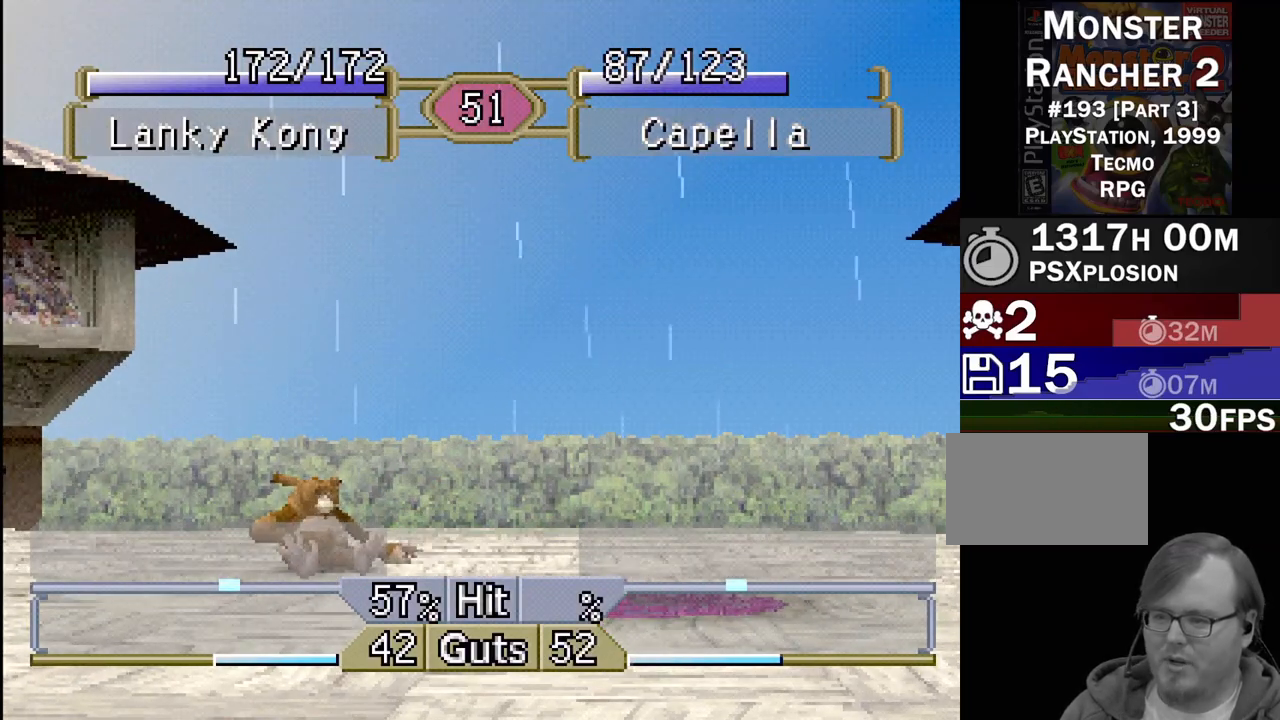
{"buttons": ["DPAD_LEFT"], "events": [[50, "DPAD_LEFT", "down"]]}
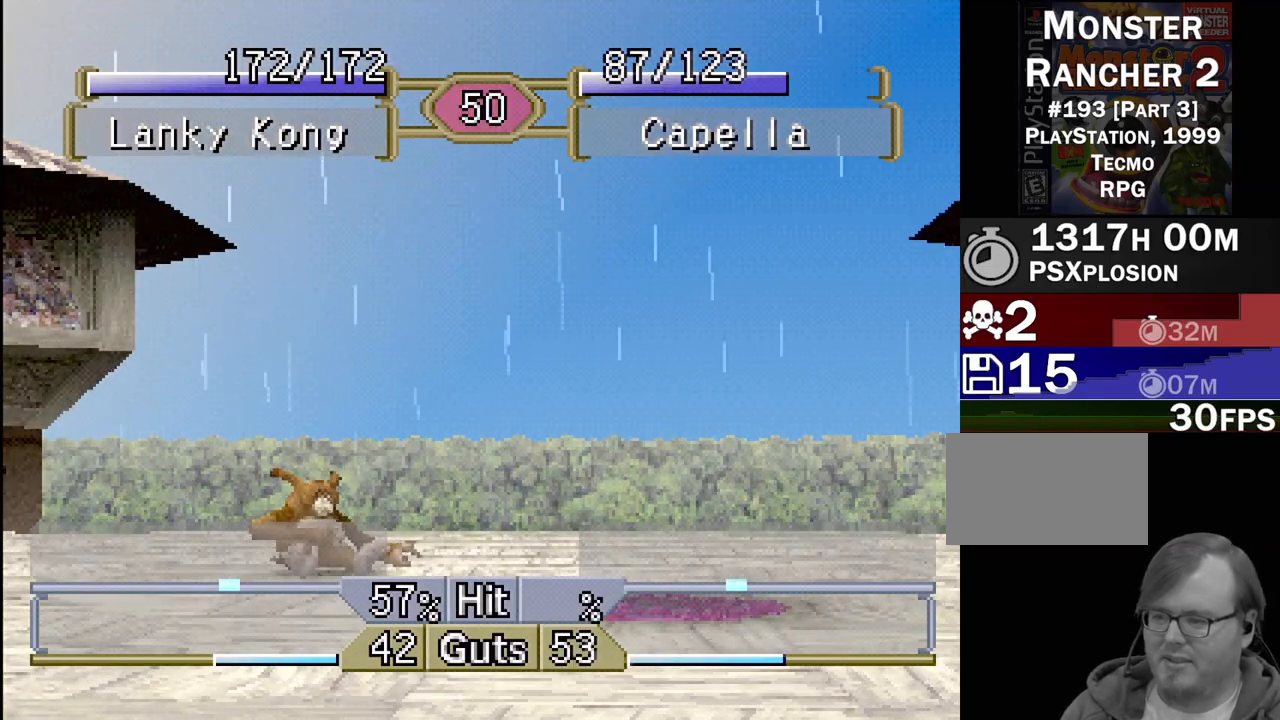
{"buttons": ["DPAD_LEFT"], "events": [[100, "DPAD_LEFT", "up"], [133, "DPAD_RIGHT", "down"], [333, "DPAD_RIGHT", "up"], [467, "DPAD_LEFT", "down"]]}
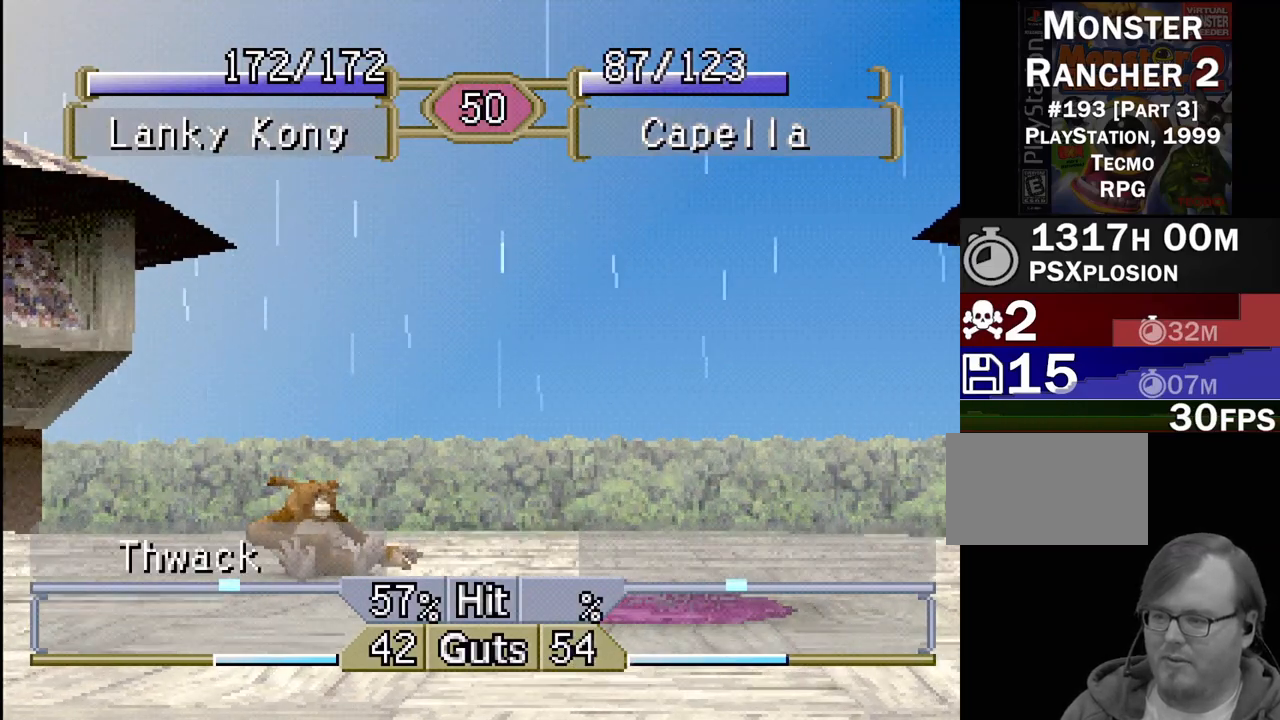
{"buttons": [], "events": [[33, "DPAD_LEFT", "up"], [233, "DPAD_RIGHT", "down"], [383, "DPAD_RIGHT", "up"]]}